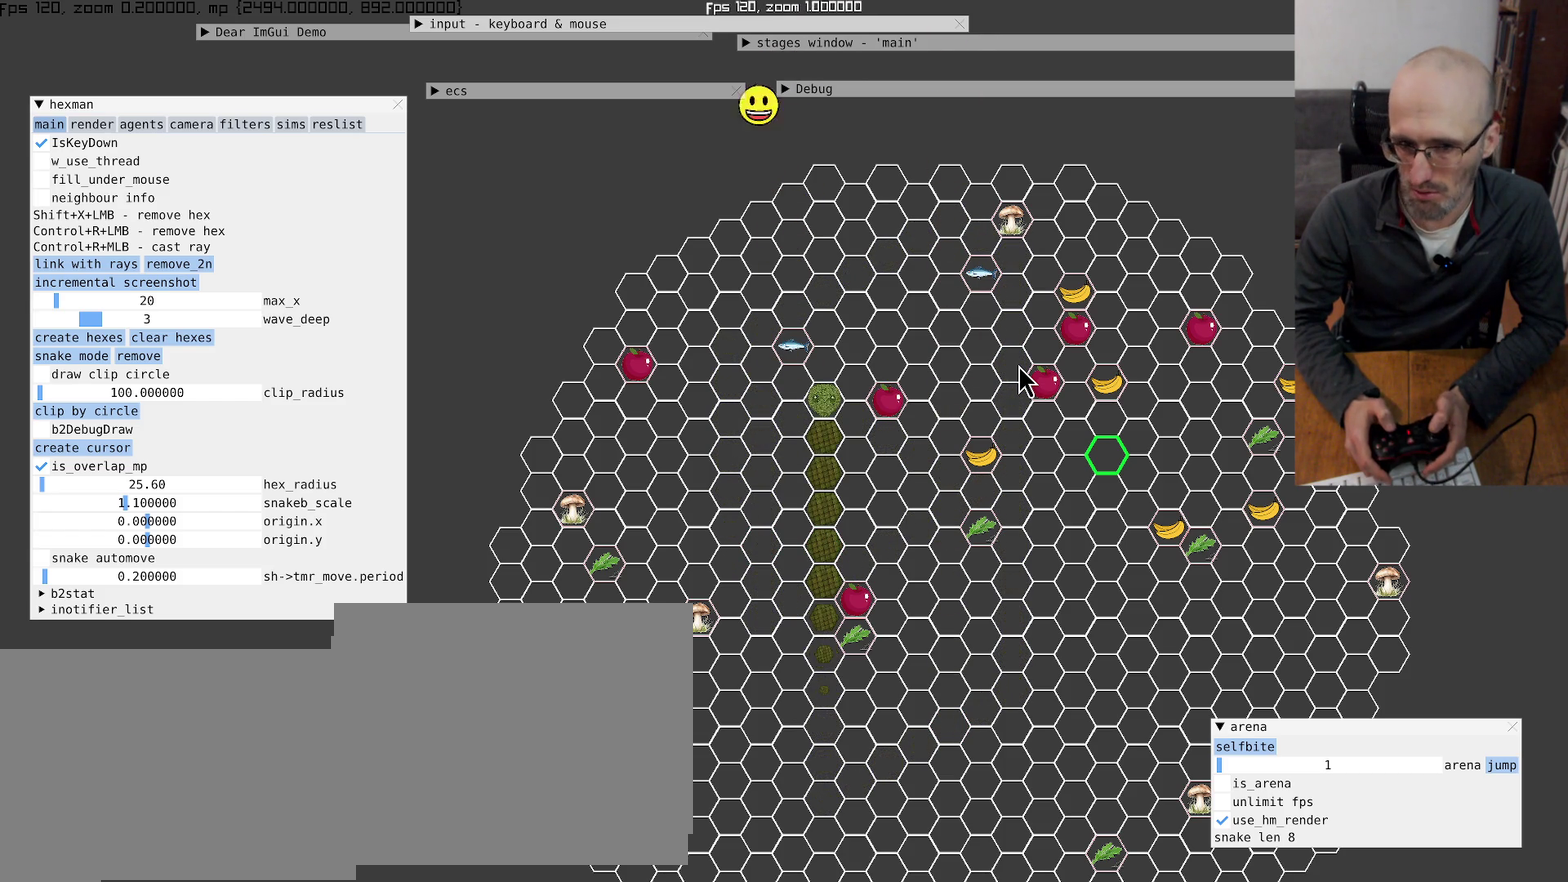
Gameplay with a controller (Xbox layout); each line is a JSON object with the inputs held at the frame after it. "events" lists button and stick changes between this image and that frame as [ms after this image, input, new state], when the widget could be followed in between. Not read: L3 R3.
{"buttons": [], "left_stick": "down-right", "right_stick": "center", "events": [[467, "left_stick", "down-right"]]}
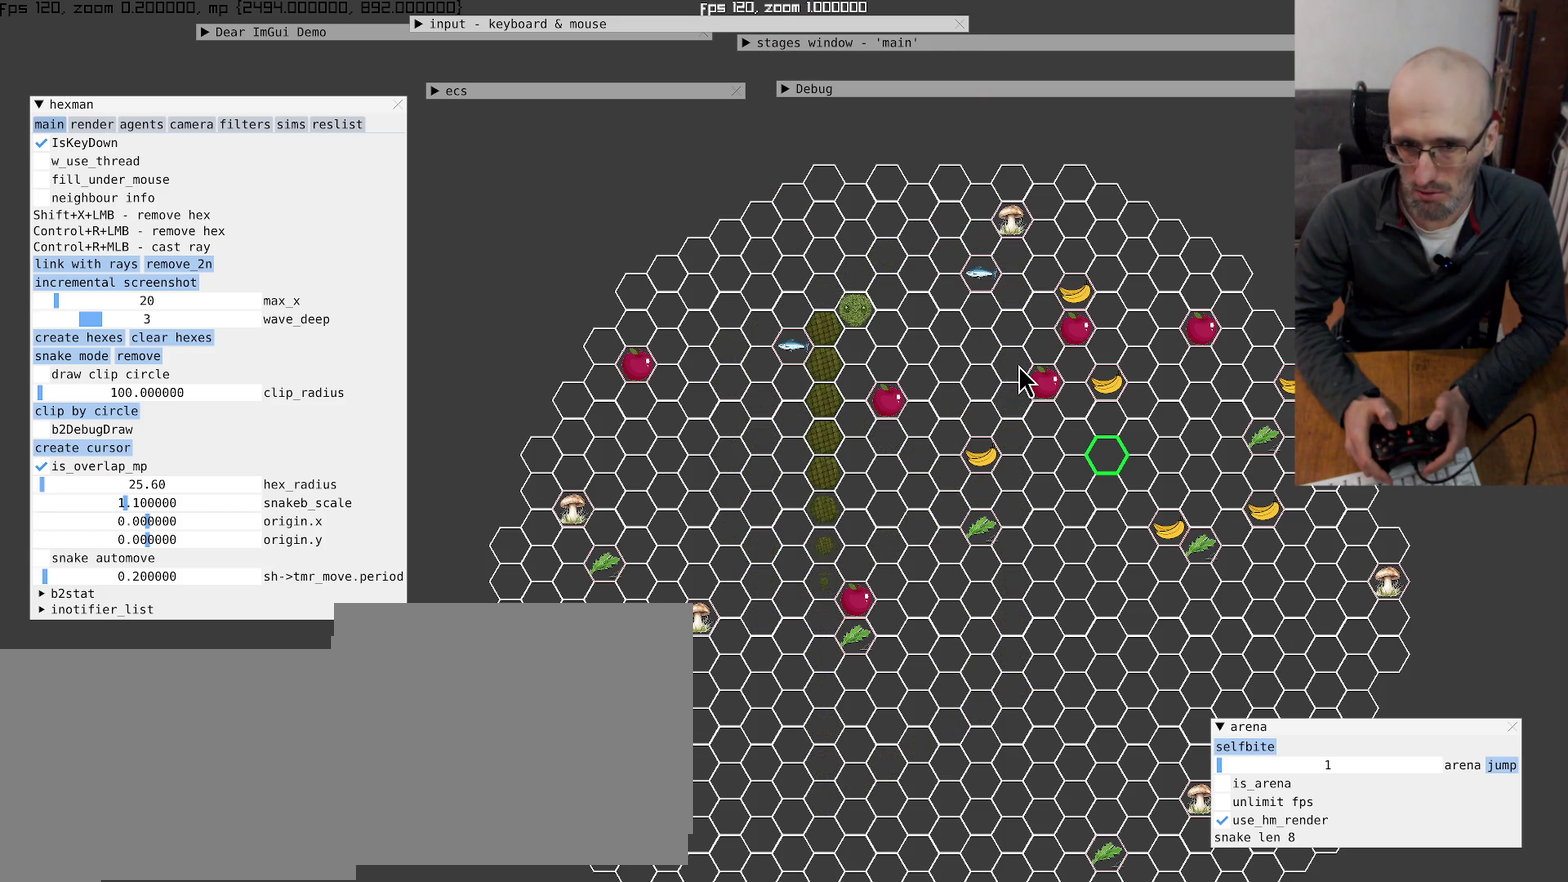
{"buttons": [], "left_stick": "center", "right_stick": "center", "events": [[67, "left_stick", "center"]]}
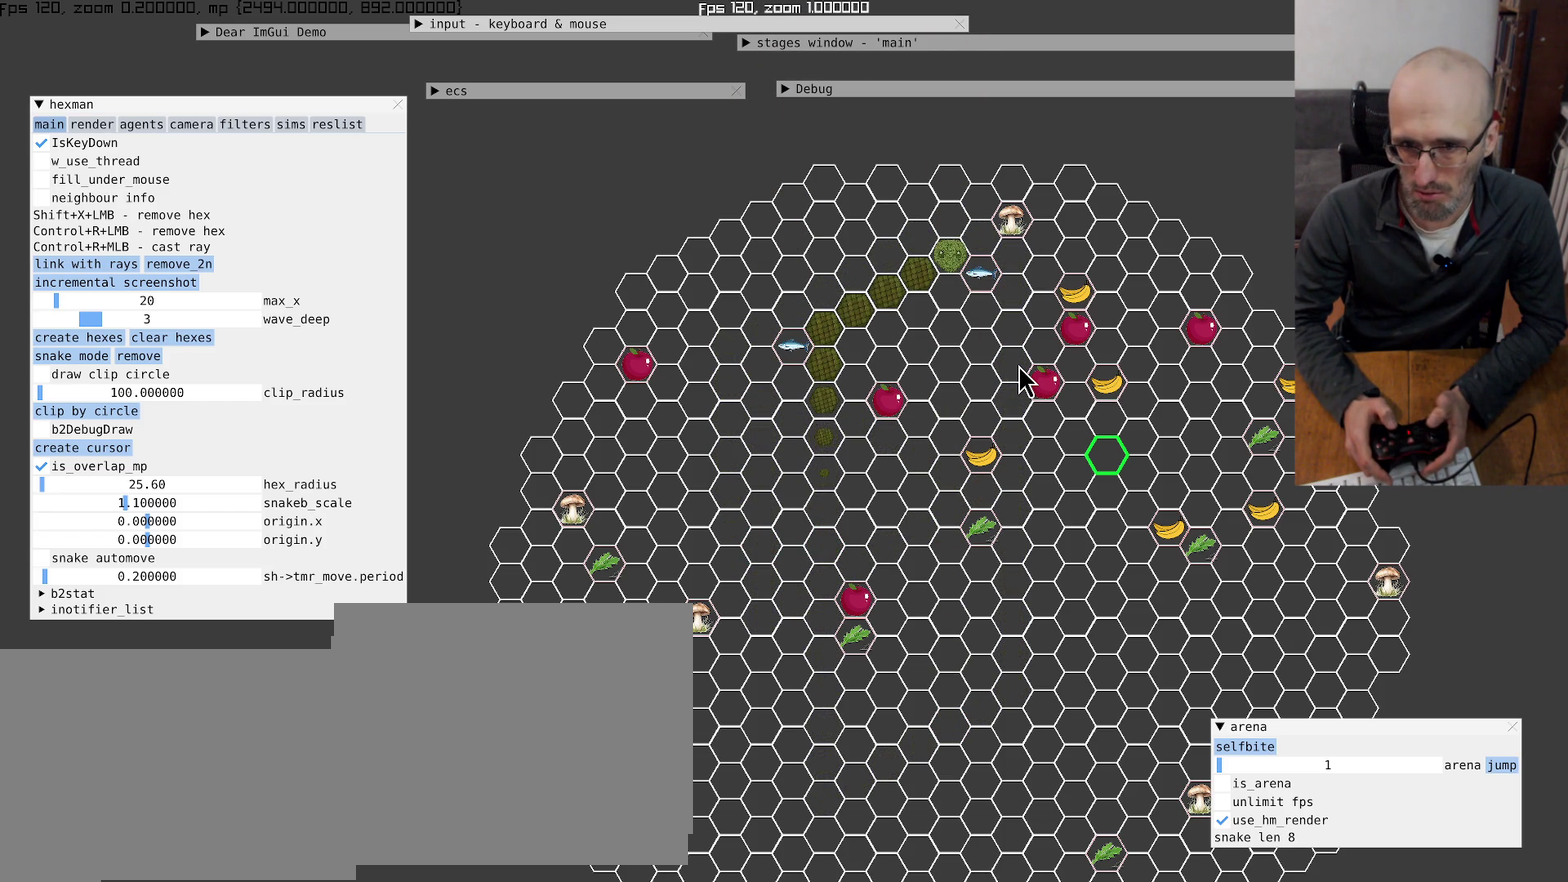
{"buttons": [], "left_stick": "down-left", "right_stick": "center", "events": [[434, "left_stick", "down-left"]]}
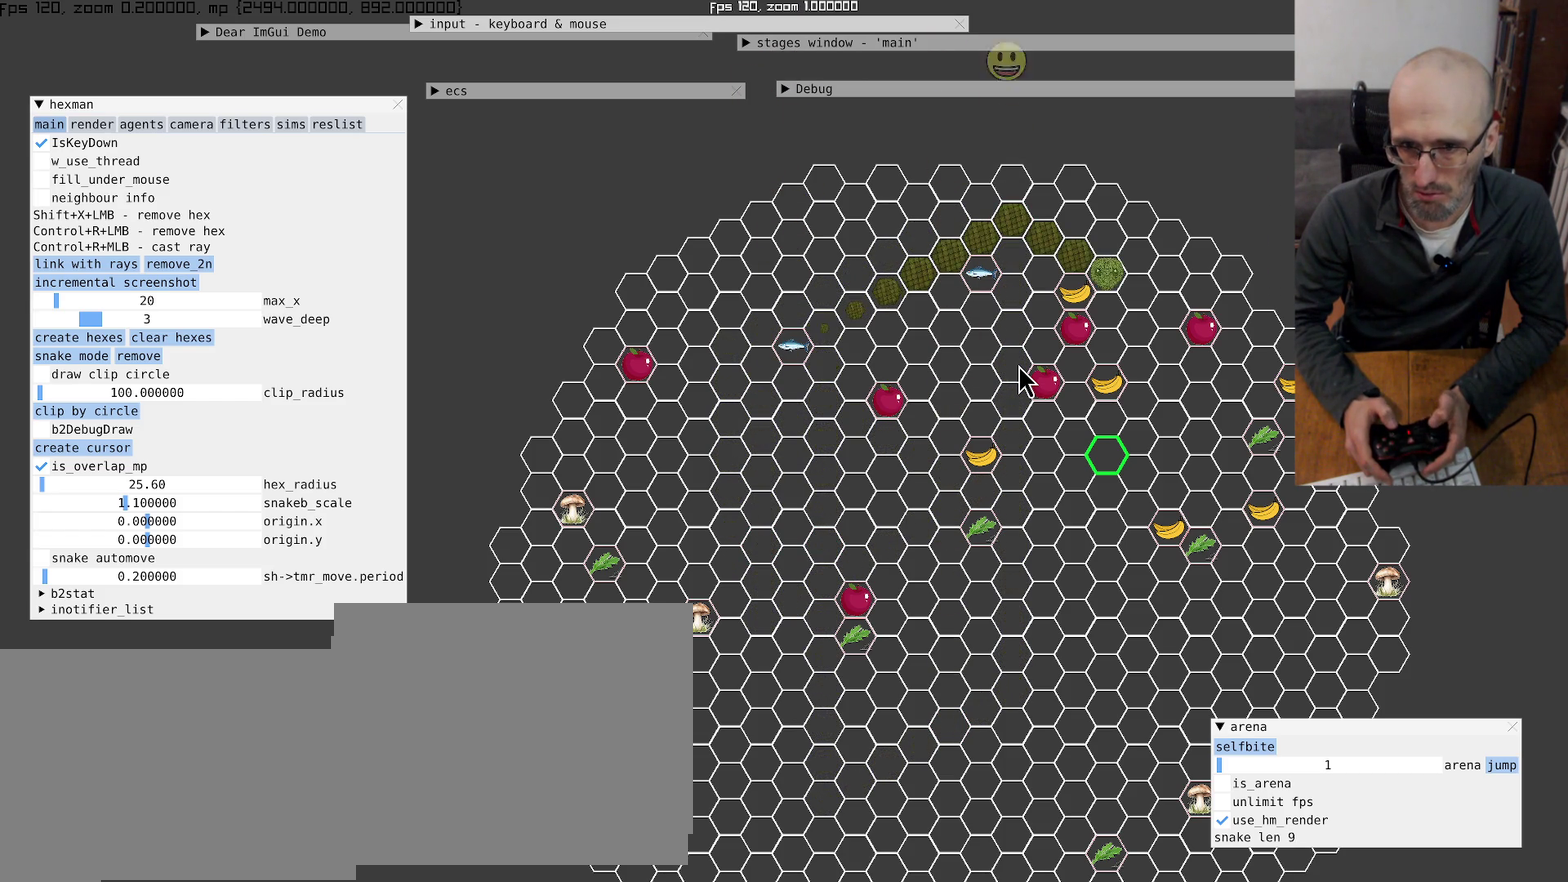
{"buttons": [], "left_stick": "center", "right_stick": "center", "events": [[67, "left_stick", "up-right"], [167, "left_stick", "down-left"], [234, "left_stick", "center"]]}
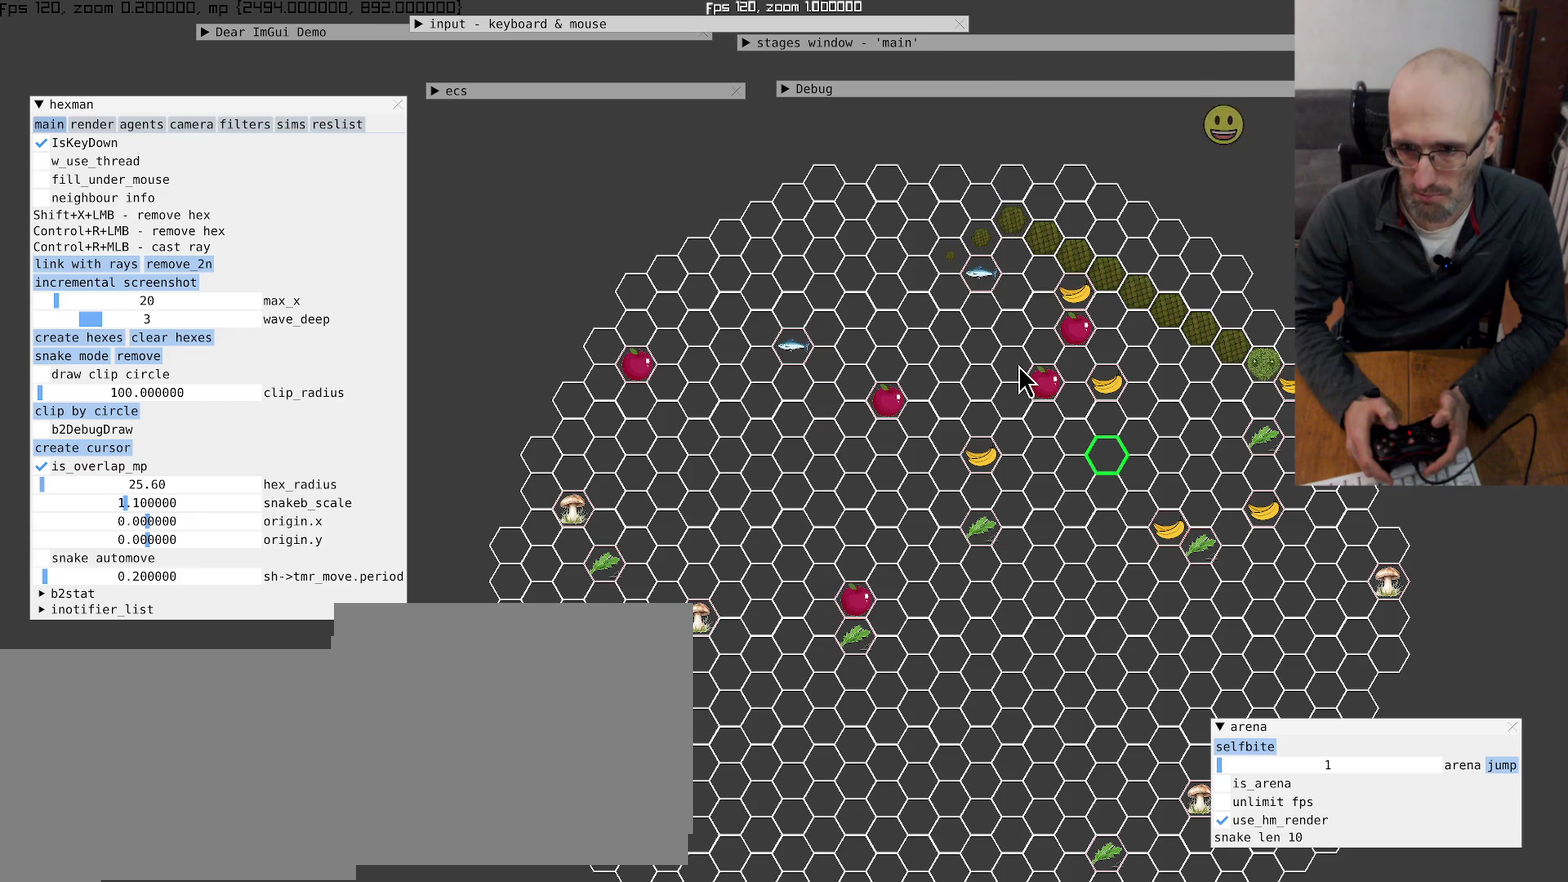
{"buttons": [], "left_stick": "left", "right_stick": "center", "events": [[434, "left_stick", "left"]]}
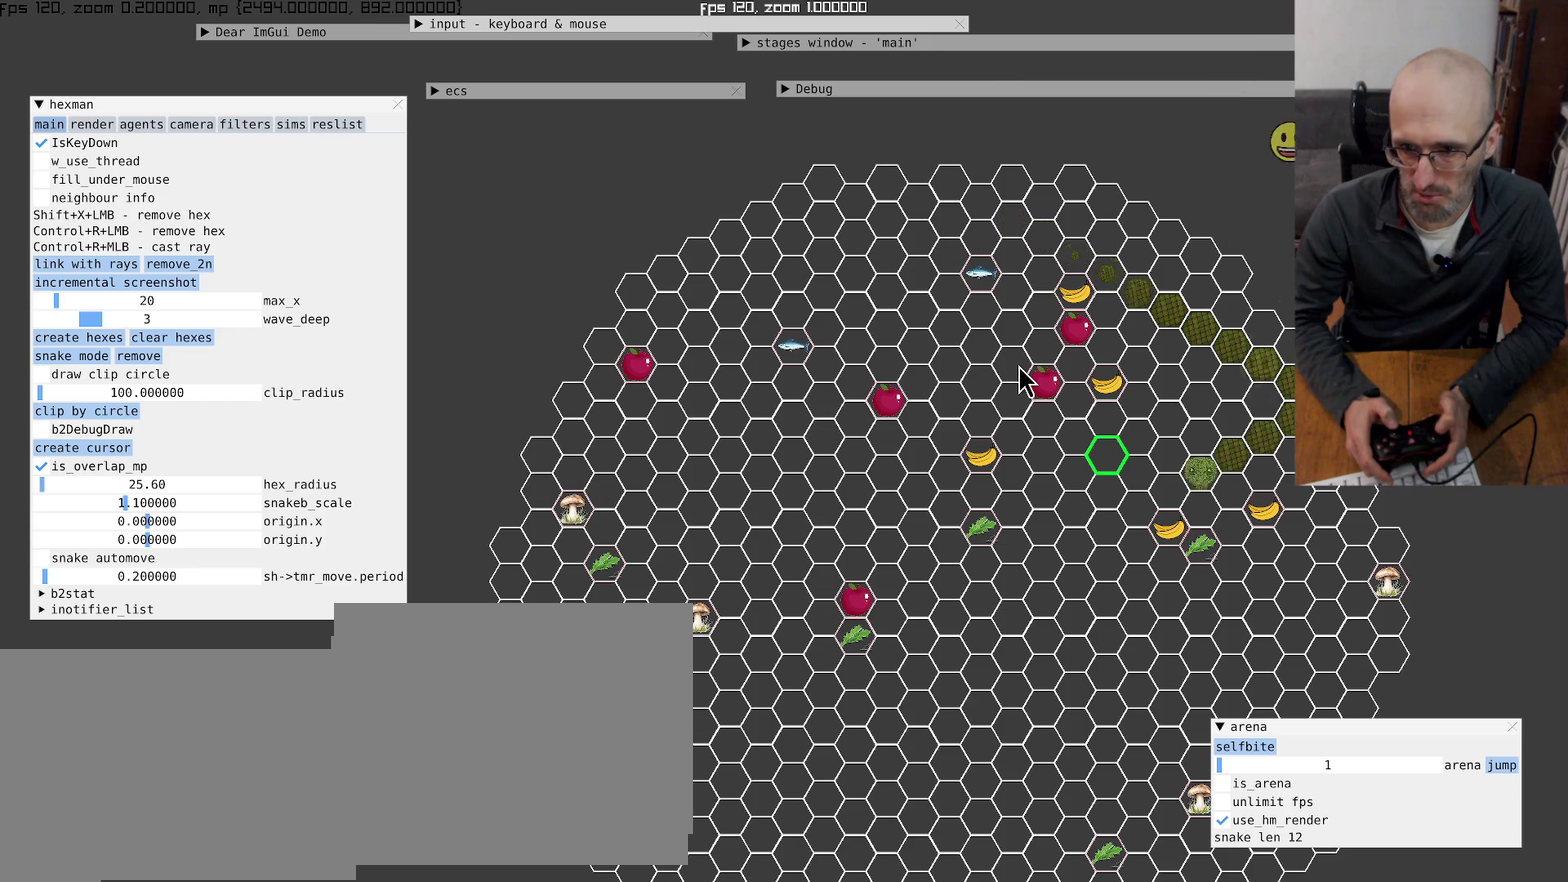
{"buttons": [], "left_stick": "center", "right_stick": "center", "events": [[167, "left_stick", "center"]]}
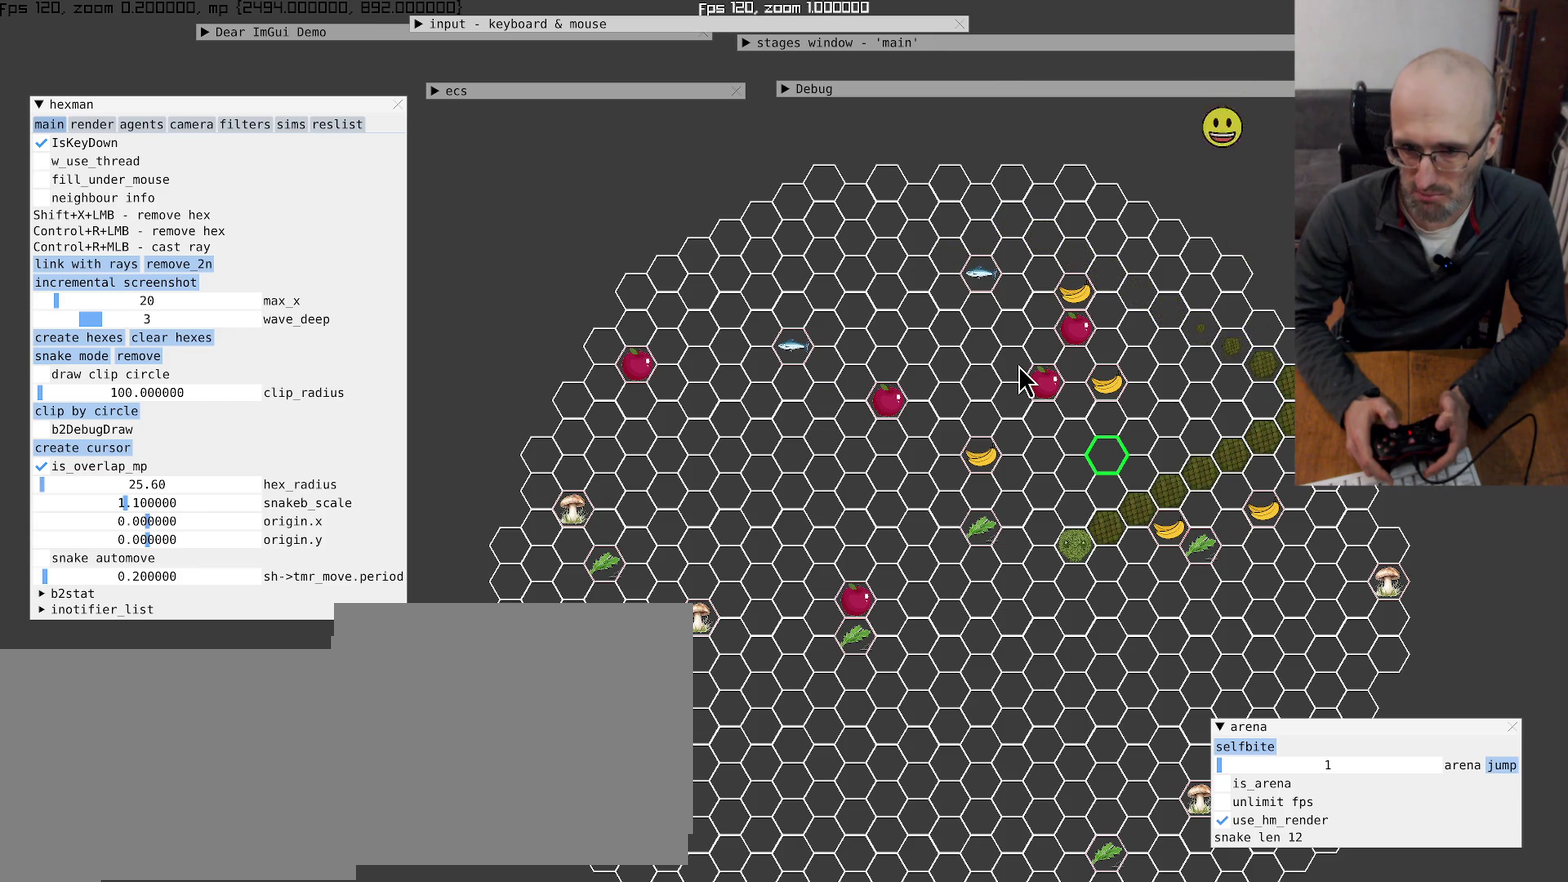
{"buttons": [], "left_stick": "center", "right_stick": "center", "events": [[267, "left_stick", "up"], [467, "left_stick", "center"]]}
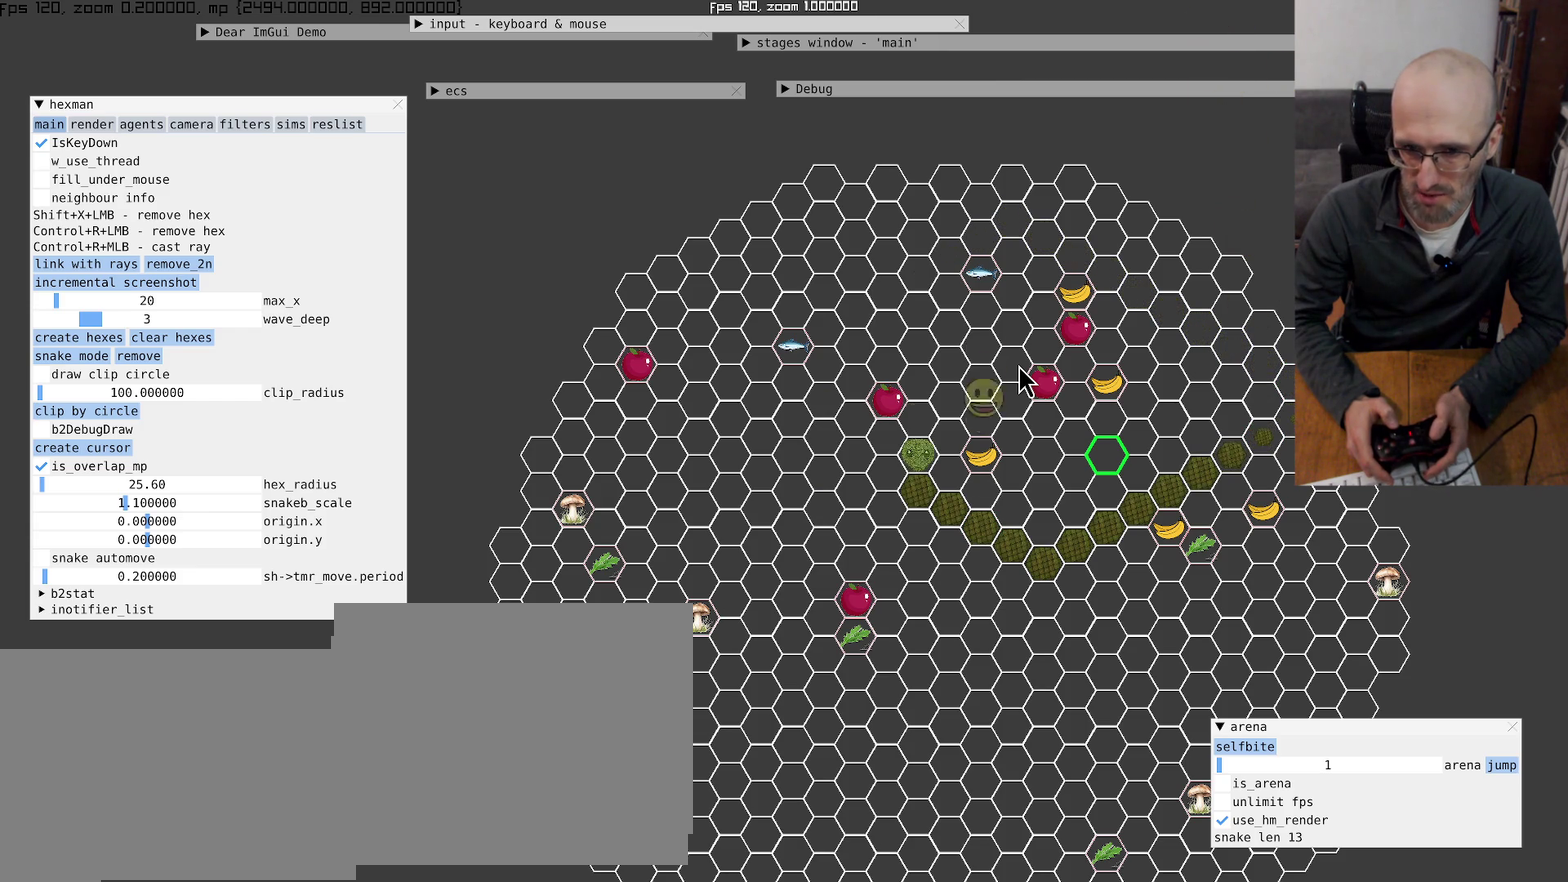
{"buttons": [], "left_stick": "left", "right_stick": "center", "events": [[400, "left_stick", "left"]]}
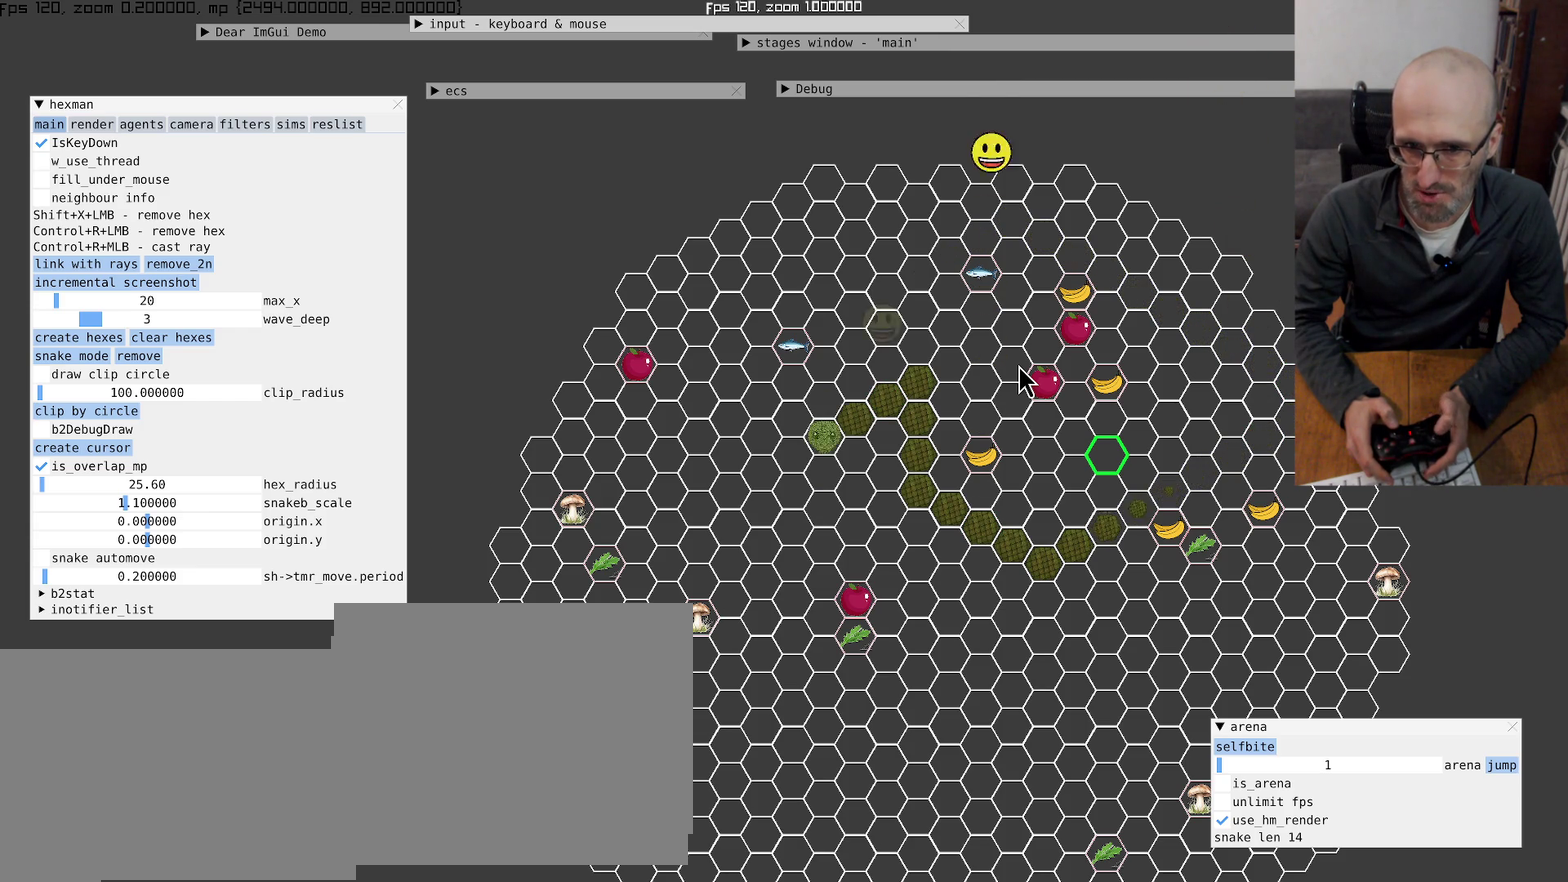
{"buttons": [], "left_stick": "center", "right_stick": "center", "events": [[134, "left_stick", "center"]]}
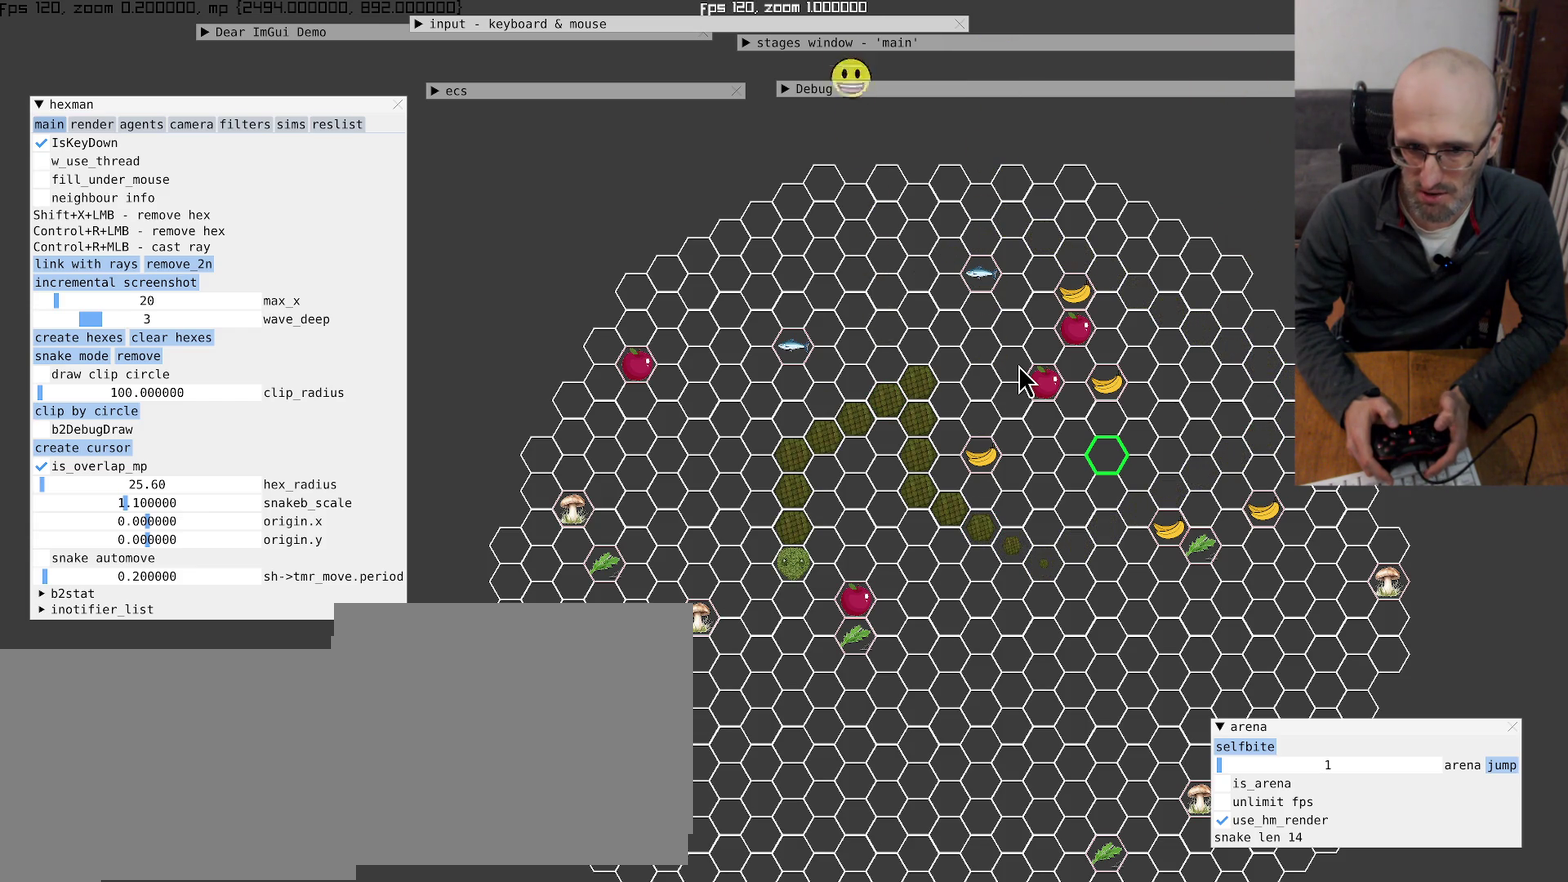
{"buttons": [], "left_stick": "up-right", "right_stick": "center", "events": [[434, "left_stick", "up-right"]]}
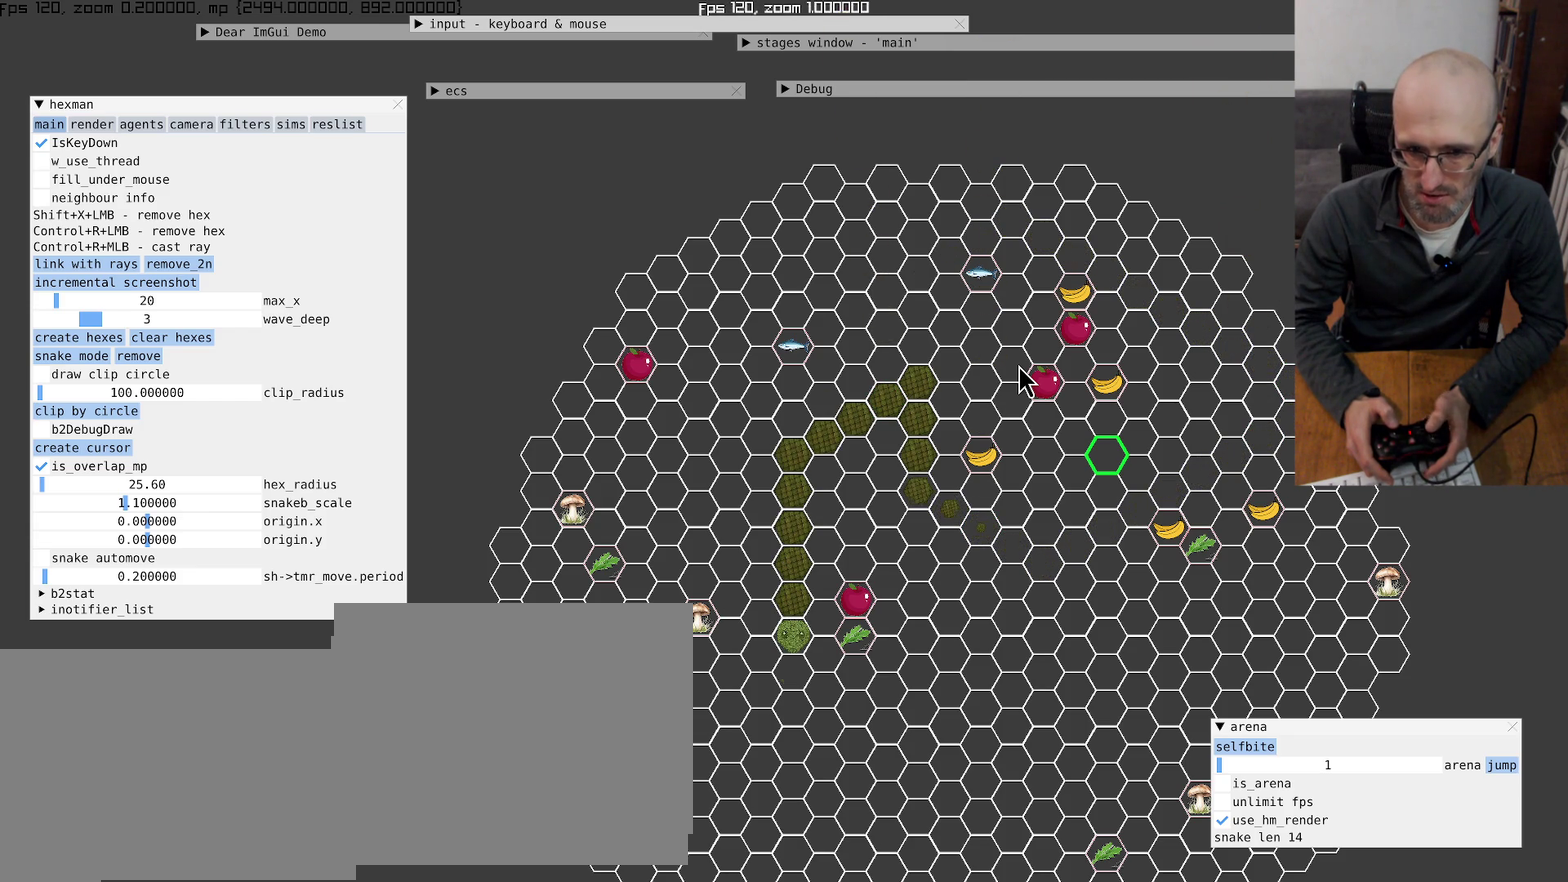
{"buttons": [], "left_stick": "right", "right_stick": "center", "events": [[167, "left_stick", "center"], [500, "left_stick", "right"]]}
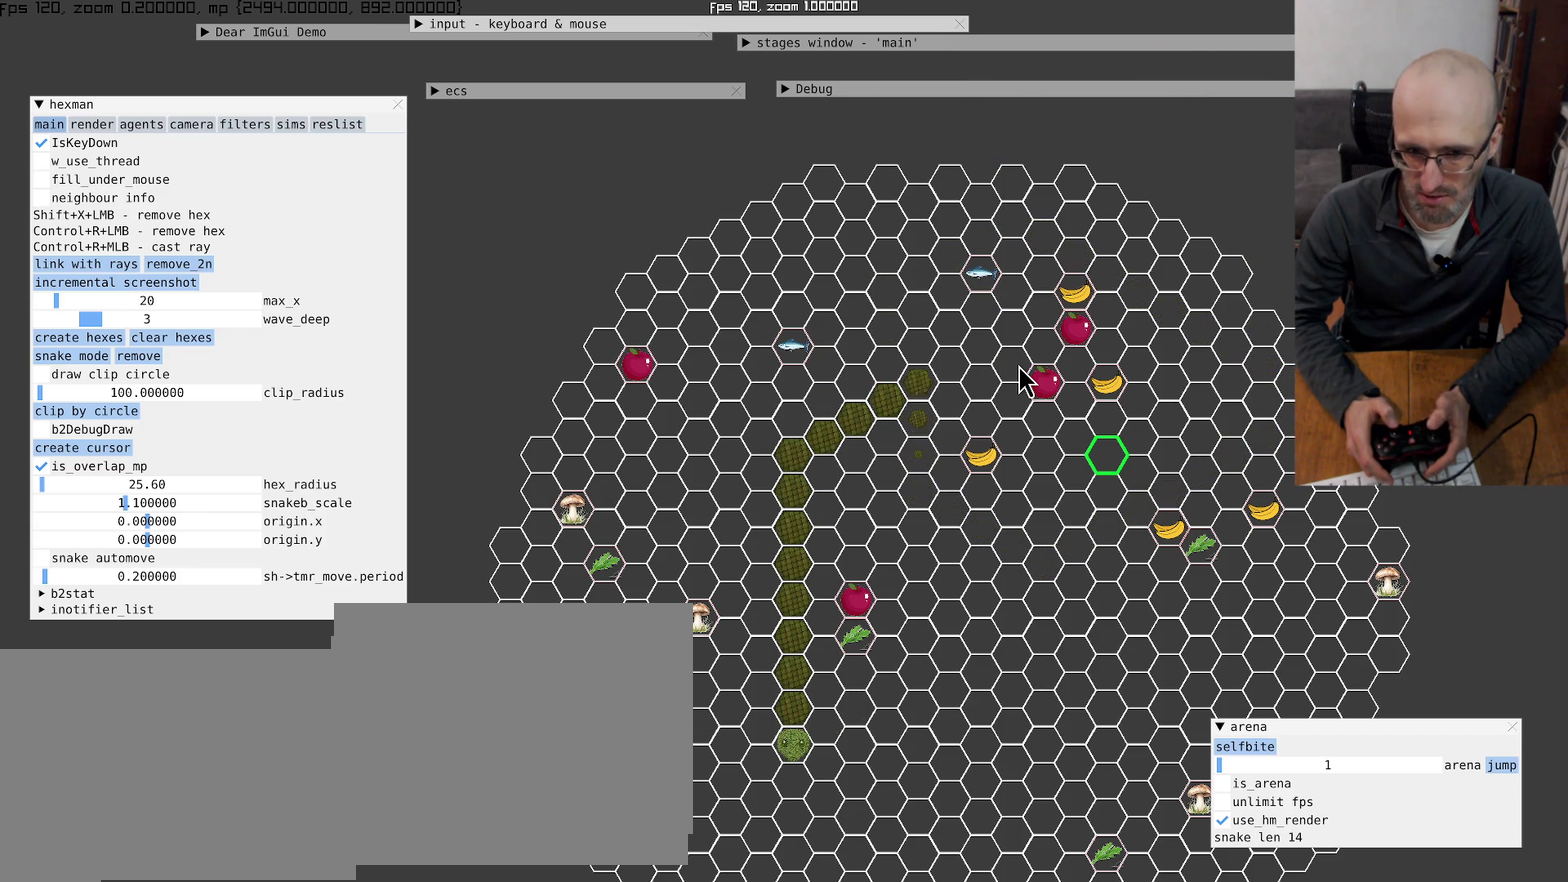
{"buttons": [], "left_stick": "center", "right_stick": "center", "events": [[67, "left_stick", "down-right"], [167, "left_stick", "center"]]}
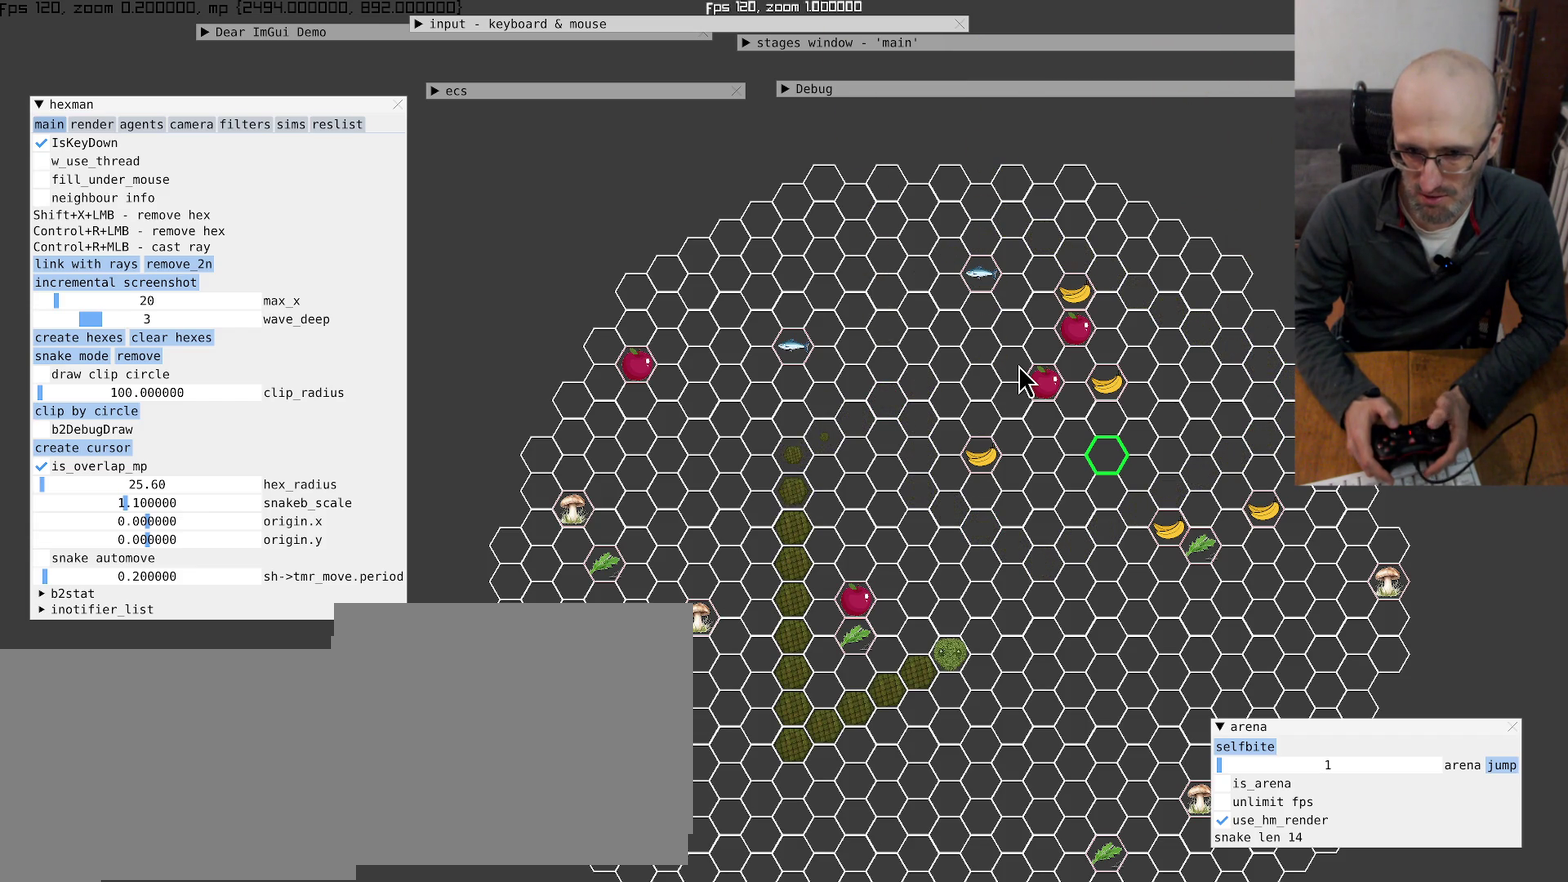
{"buttons": [], "left_stick": "up", "right_stick": "center", "events": [[334, "left_stick", "up"]]}
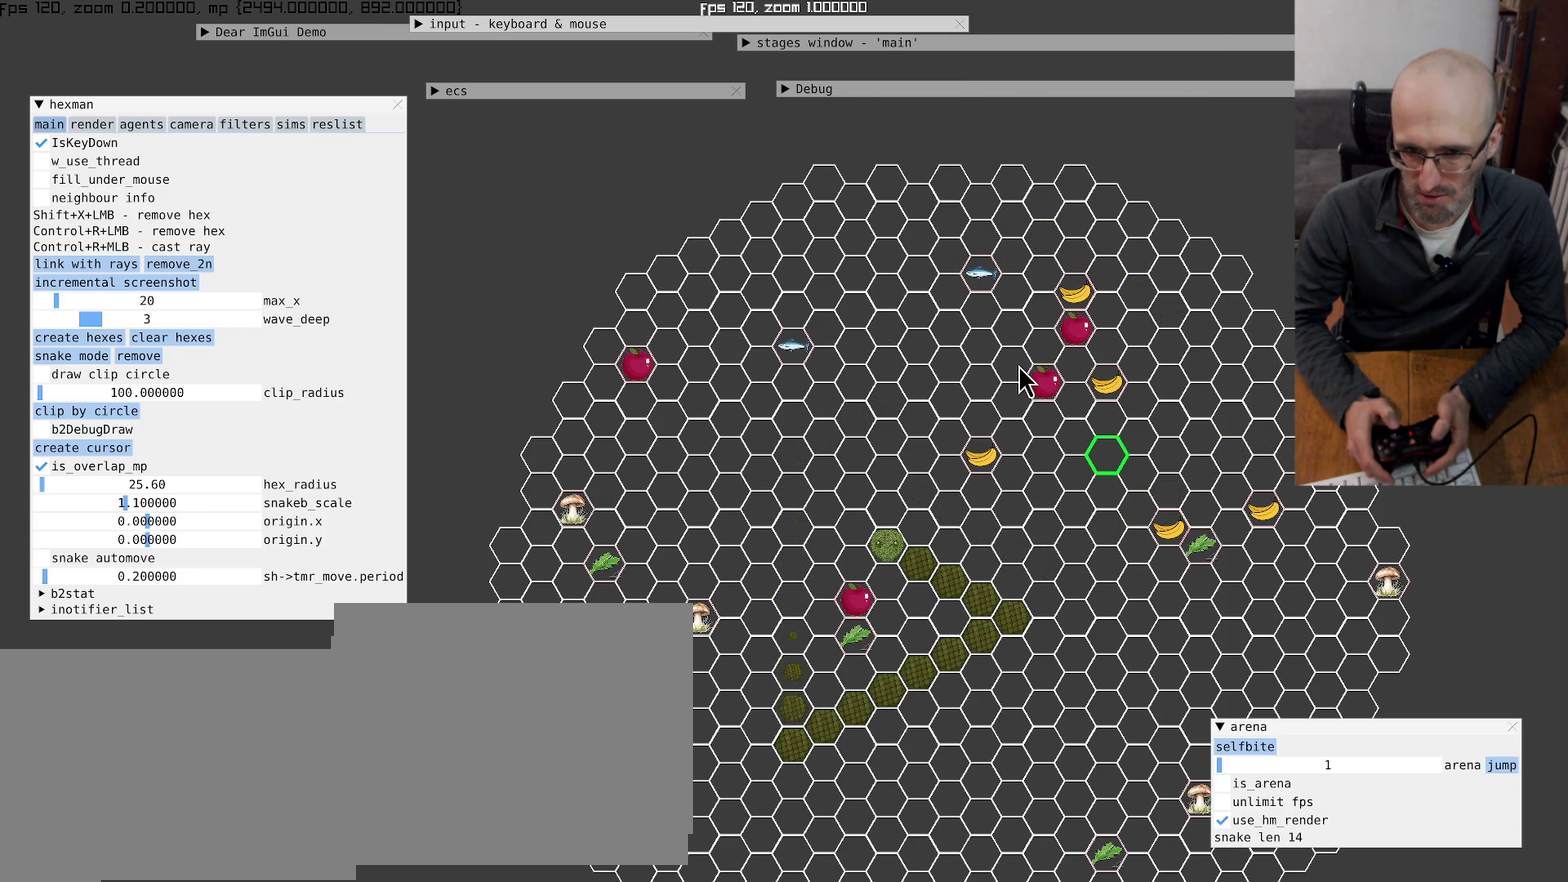
{"buttons": [], "left_stick": "up-right", "right_stick": "center", "events": [[67, "left_stick", "center"], [400, "left_stick", "up-right"]]}
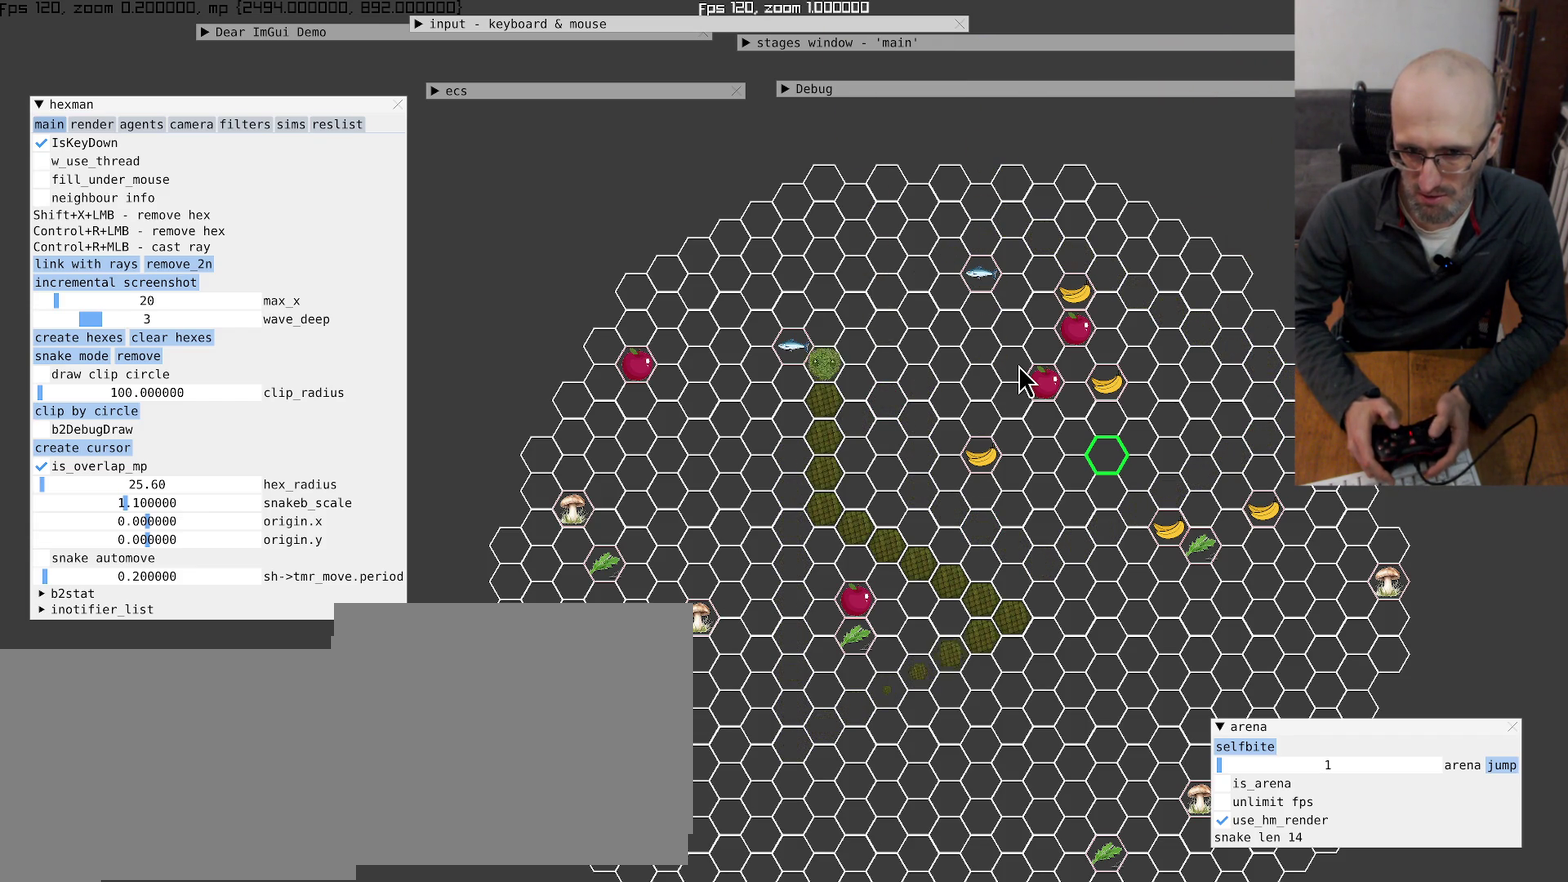
{"buttons": [], "left_stick": "down-right", "right_stick": "center", "events": [[167, "left_stick", "center"], [367, "left_stick", "up-left"], [434, "left_stick", "down-right"]]}
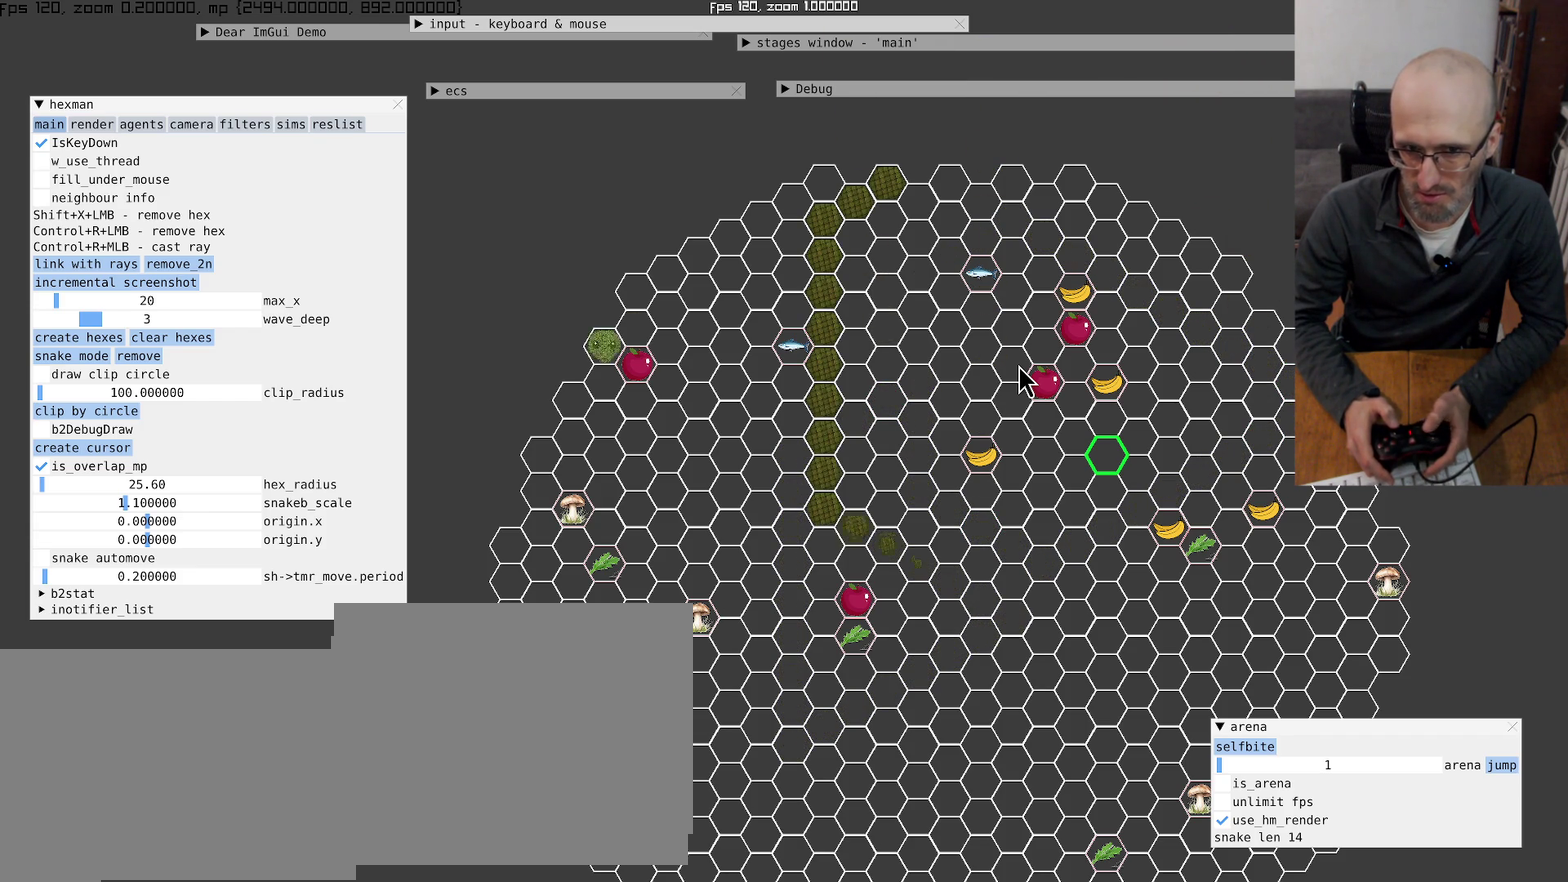
{"buttons": [], "left_stick": "center", "right_stick": "center", "events": [[67, "left_stick", "center"]]}
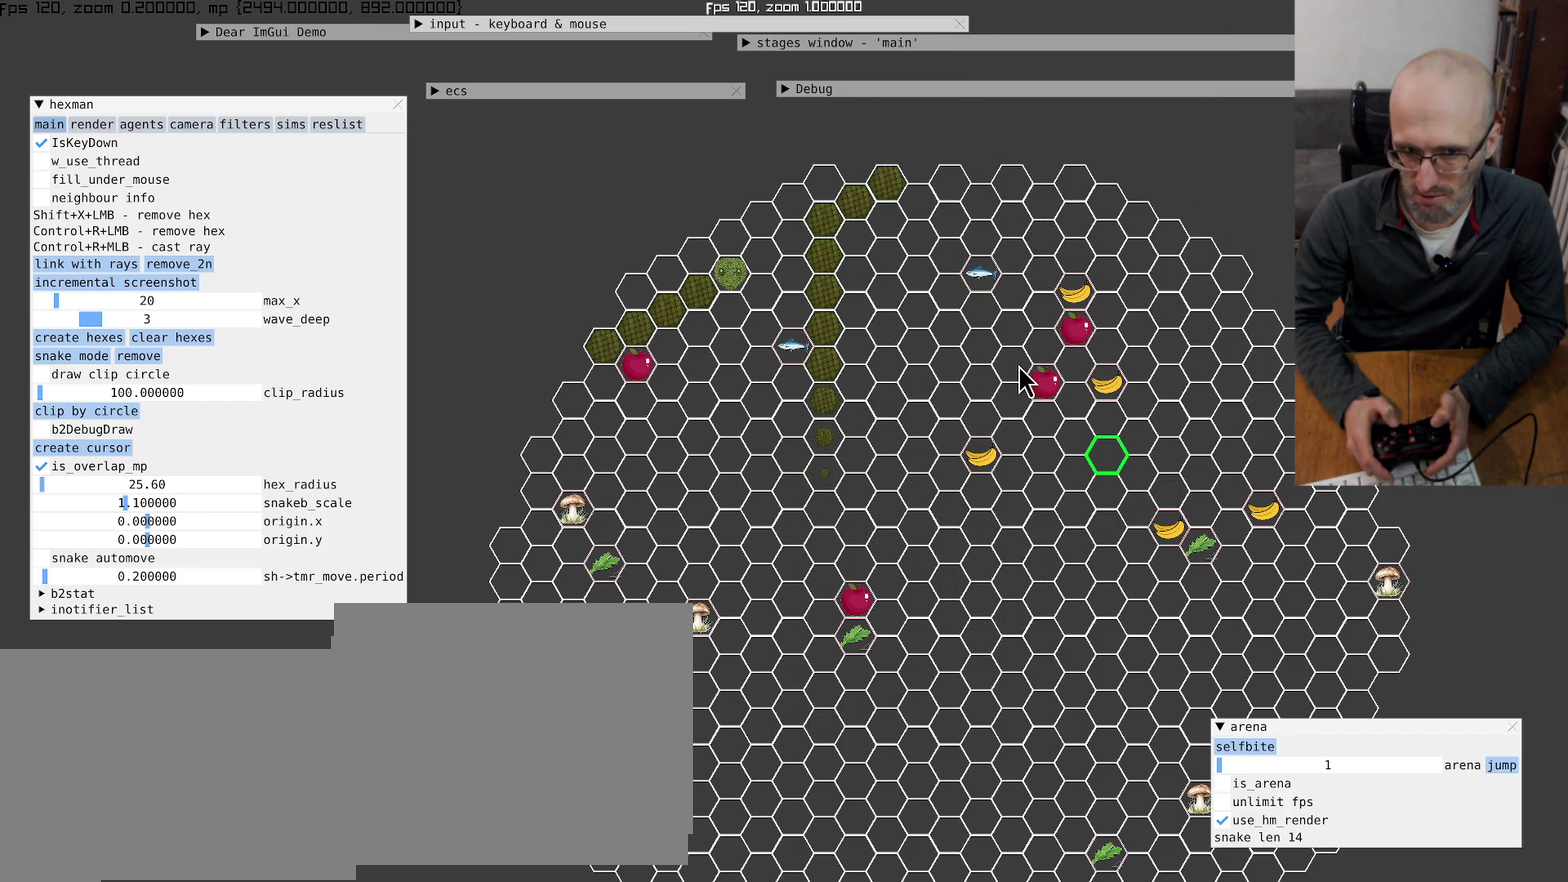
{"buttons": [], "left_stick": "center", "right_stick": "center", "events": [[200, "left_stick", "up-right"], [434, "left_stick", "center"]]}
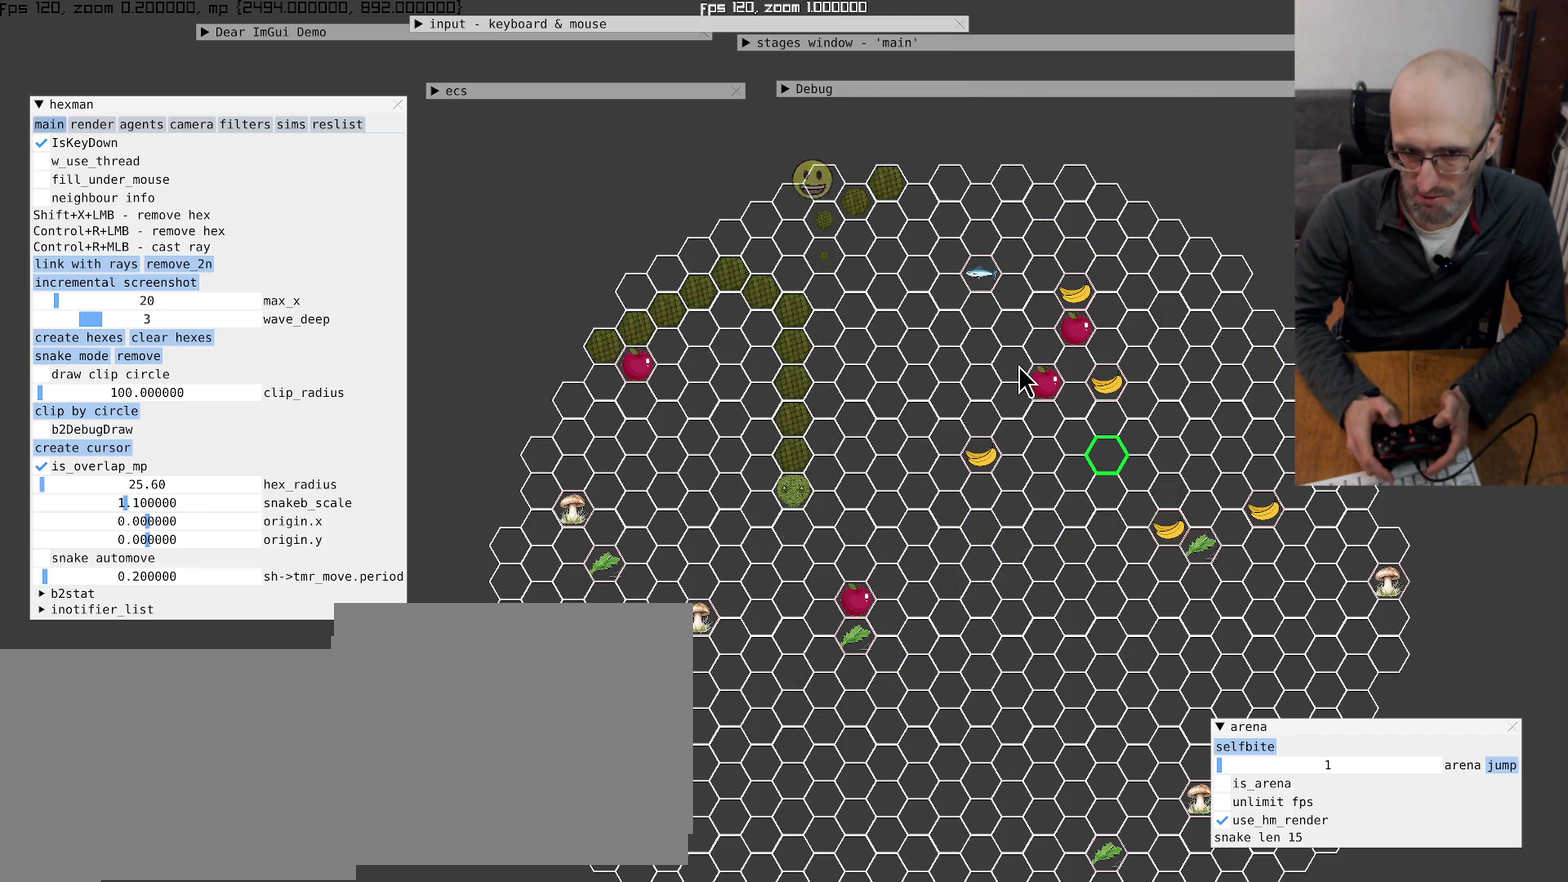
{"buttons": [], "left_stick": "center", "right_stick": "center", "events": []}
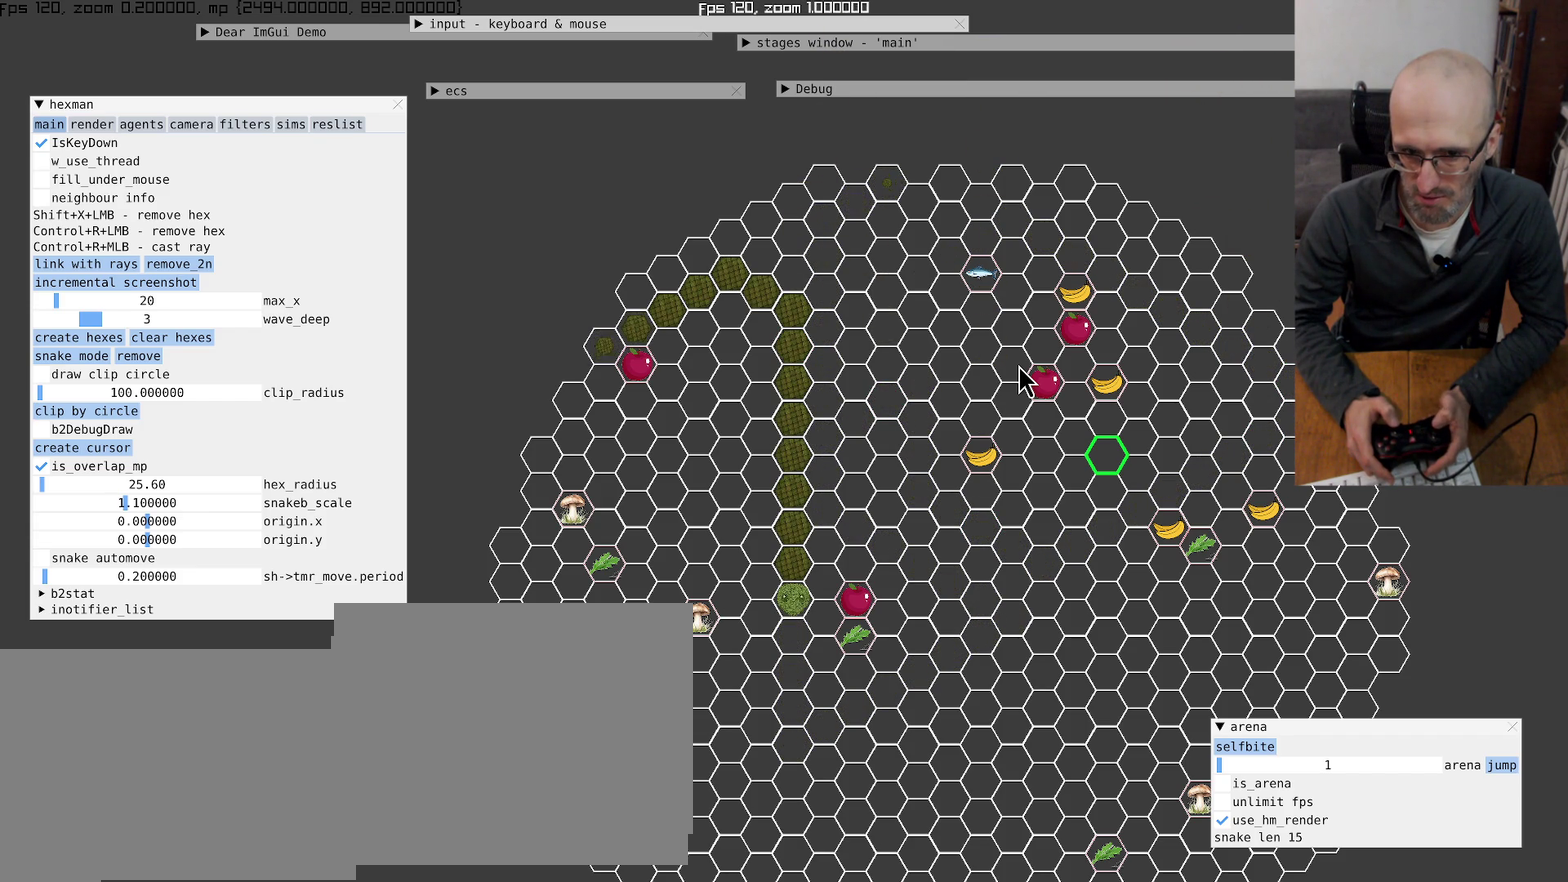
{"buttons": [], "left_stick": "center", "right_stick": "center", "events": [[134, "left_stick", "up-right"], [367, "left_stick", "center"]]}
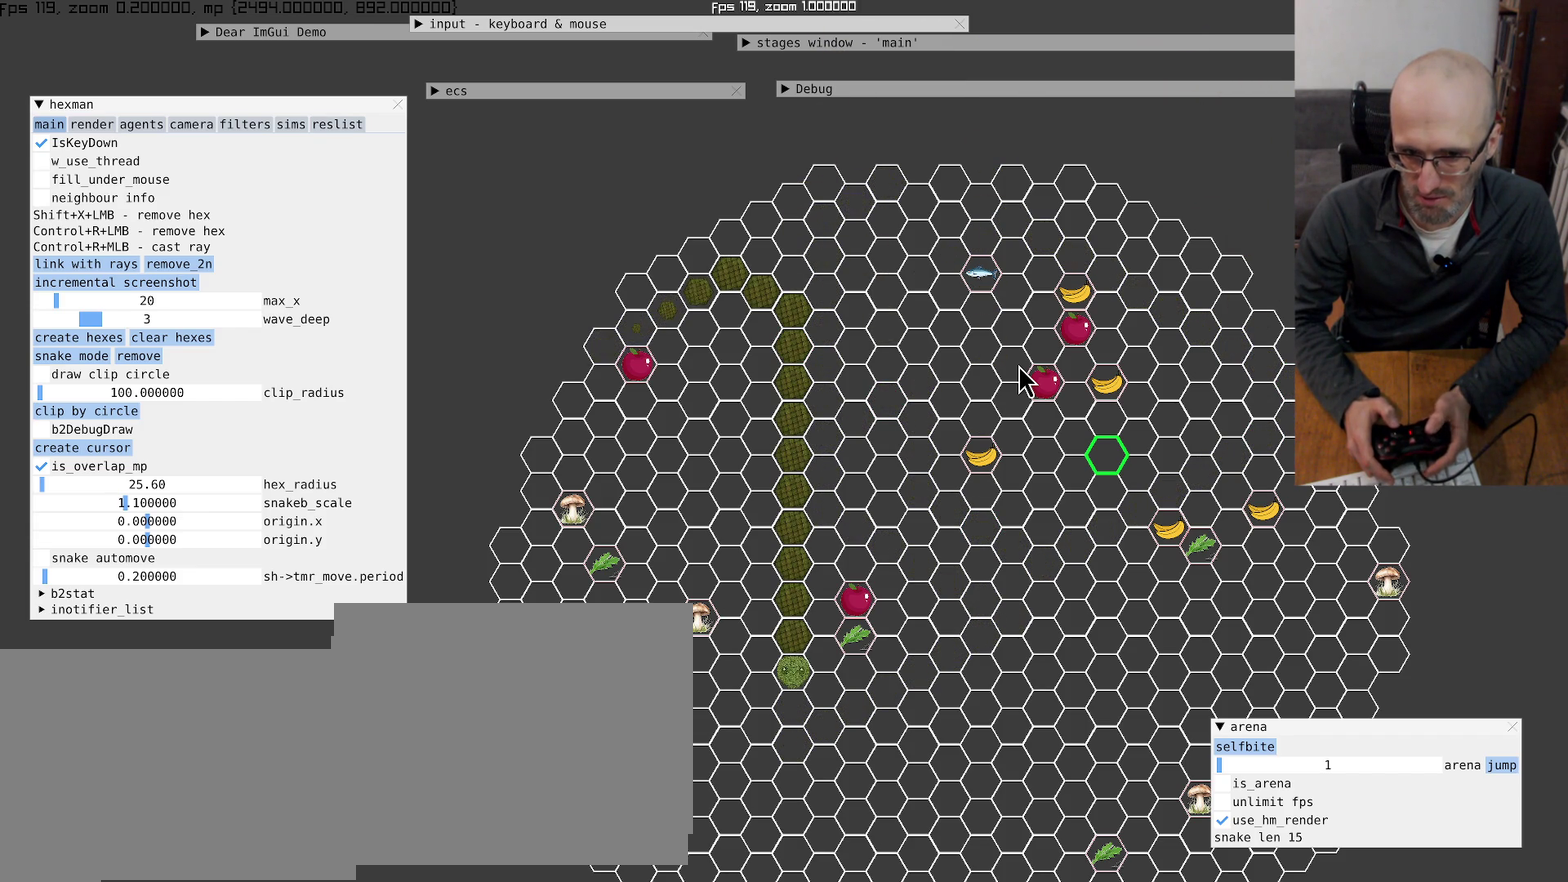
{"buttons": [], "left_stick": "center", "right_stick": "center", "events": [[100, "left_stick", "right"], [367, "left_stick", "center"]]}
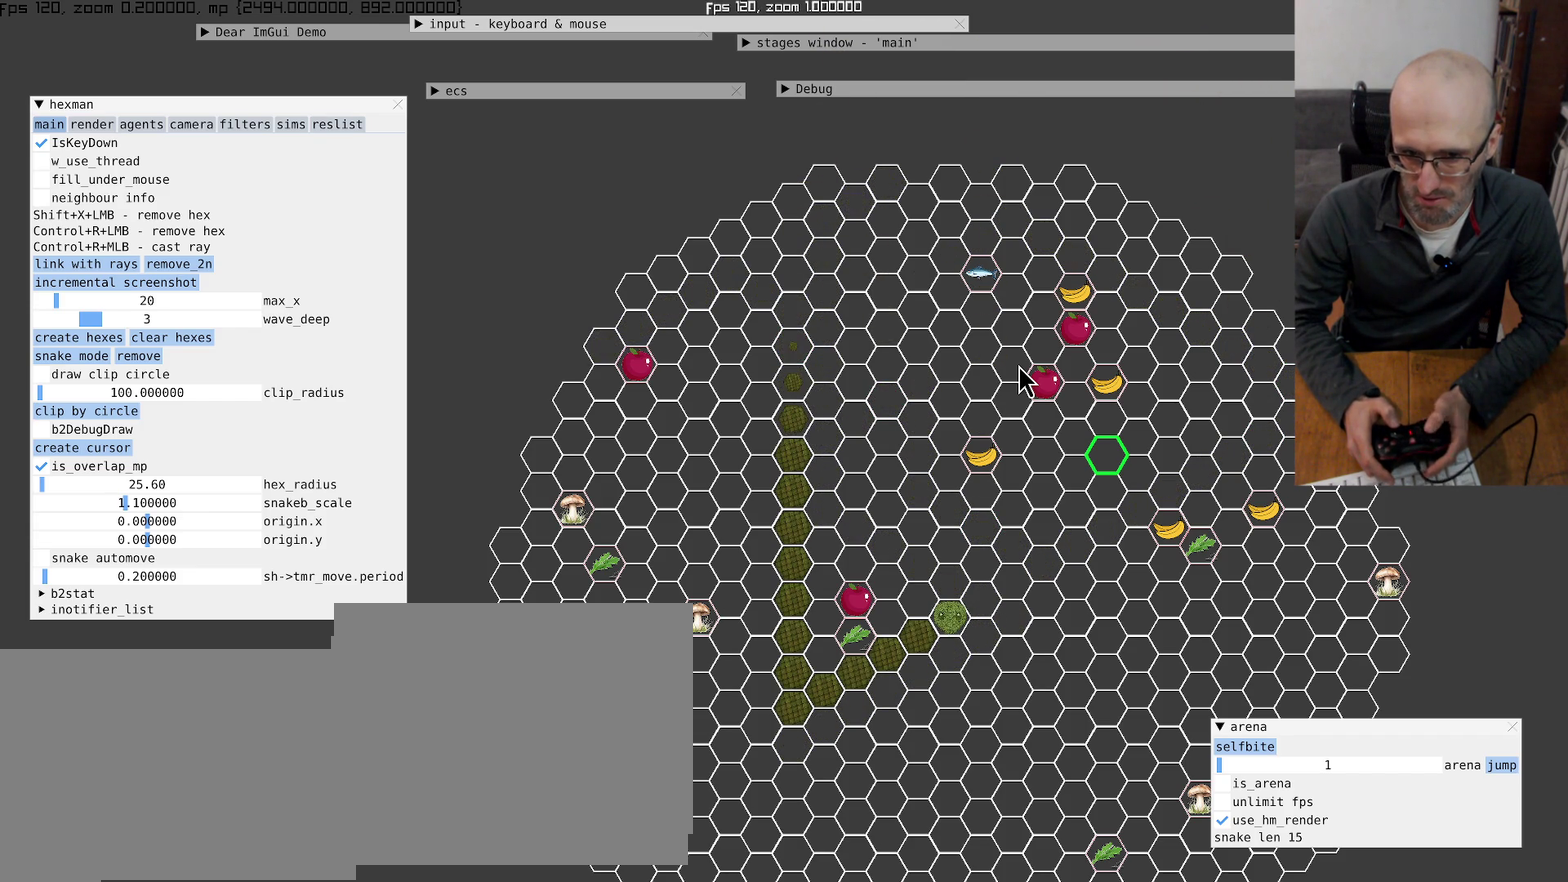
{"buttons": [], "left_stick": "up-right", "right_stick": "center", "events": [[367, "left_stick", "up"], [467, "left_stick", "up-right"]]}
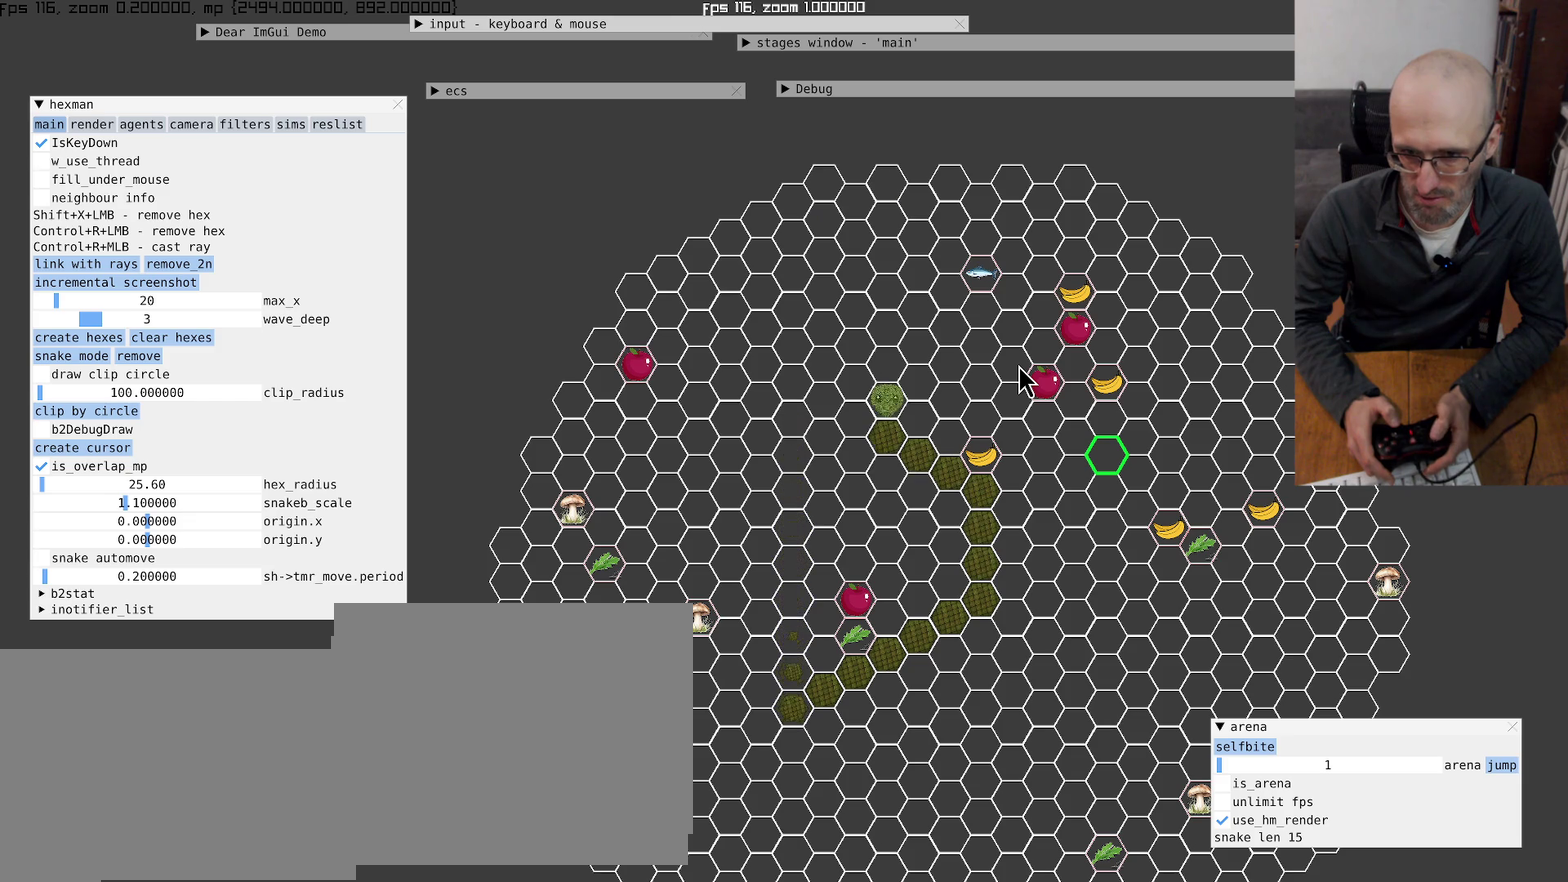
{"buttons": [], "left_stick": "down-right", "right_stick": "center"}